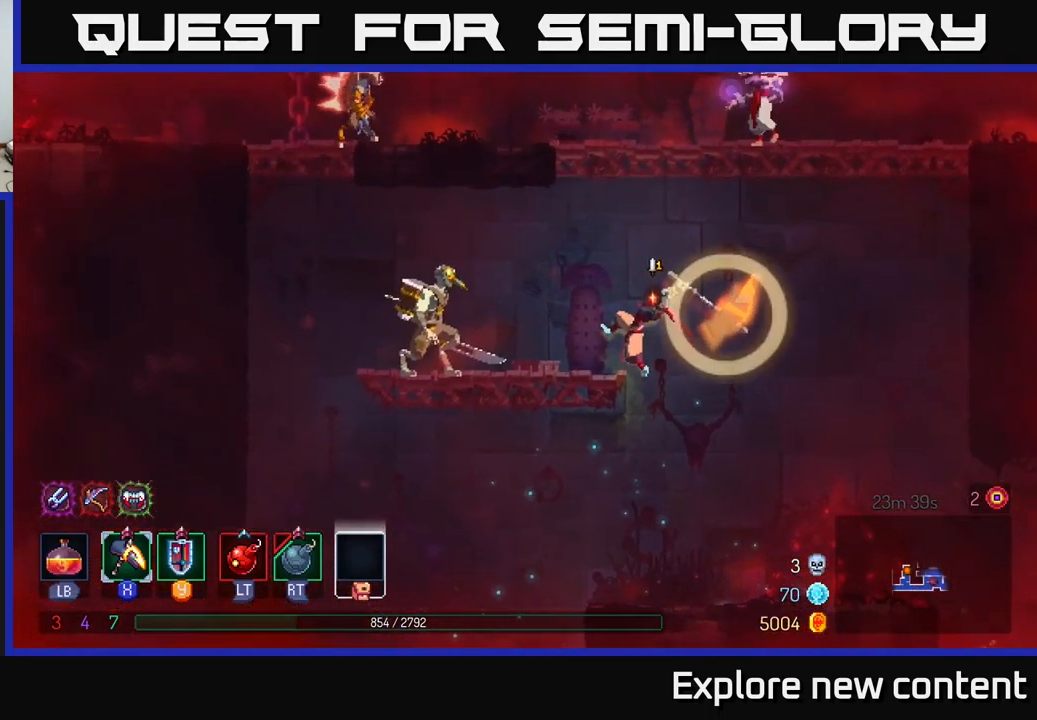
Gameplay with a controller (Xbox layout); each line is a JSON object with the inputs held at the frame after it (dt_ms = milliseconds from this image to that frame). "events" lists button and stick changes between this image and that frame as [ms after this image, input, new state], when the widget could be followed in between. Not read: L3.
{"dt_ms": 500, "buttons": [], "left_stick": "left", "right_stick": "center", "events": [[166, "X", "up"], [200, "left_stick", "center"], [350, "left_stick", "left"]]}
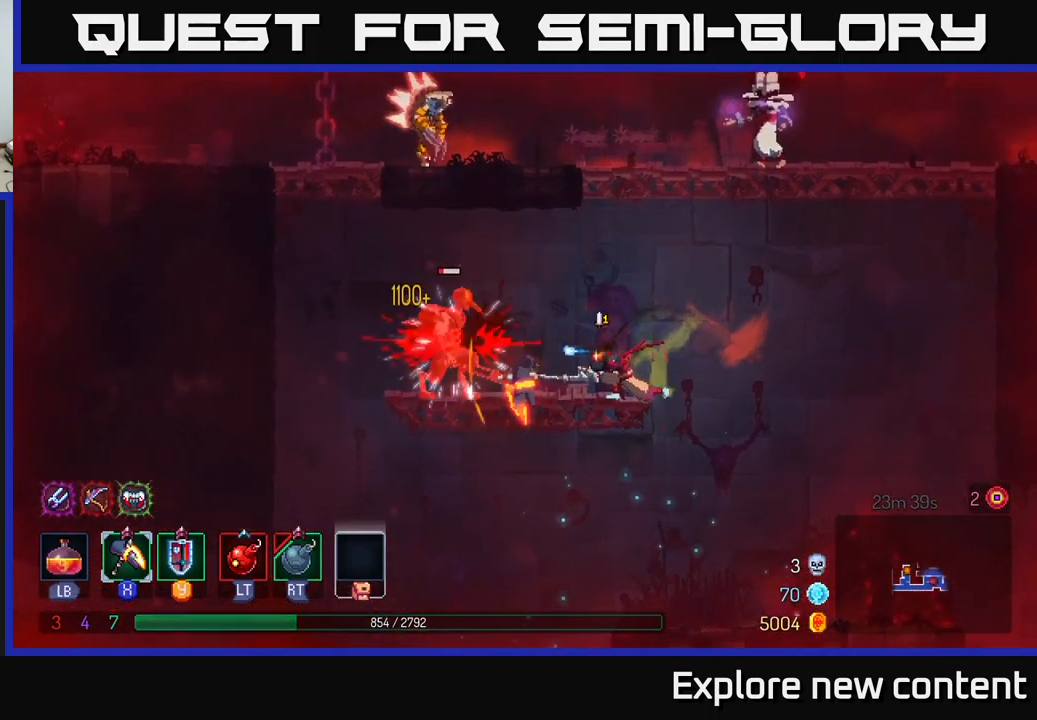
{"dt_ms": 500, "buttons": [], "left_stick": "center", "right_stick": "center", "events": [[200, "X", "down"], [333, "left_stick", "center"], [483, "X", "up"]]}
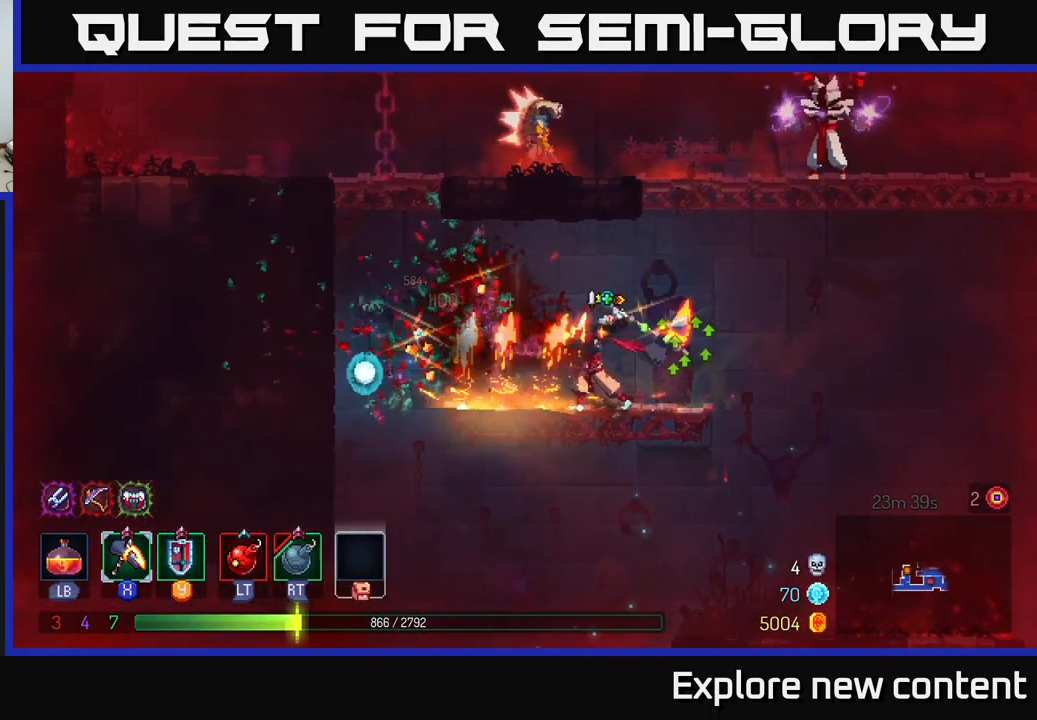
{"dt_ms": 499, "buttons": ["A"], "left_stick": "left", "right_stick": "center", "events": [[116, "left_stick", "left"], [499, "A", "down"]]}
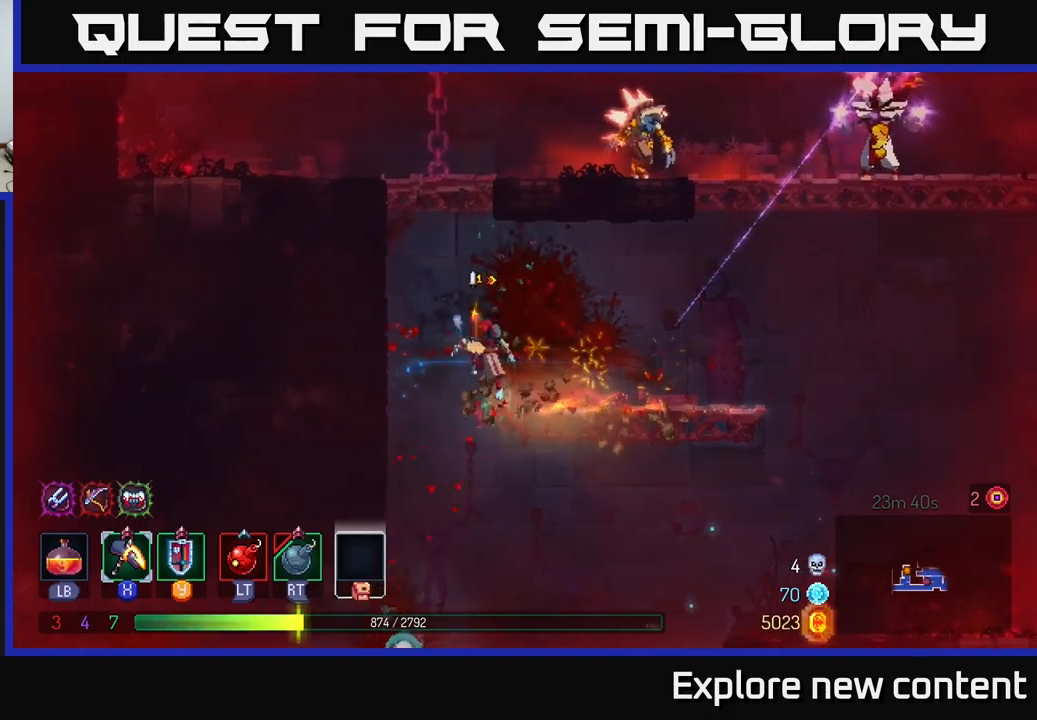
{"dt_ms": 500, "buttons": [], "left_stick": "right", "right_stick": "center", "events": [[117, "A", "up"], [200, "A", "down"], [250, "left_stick", "center"], [300, "left_stick", "right"], [483, "A", "up"]]}
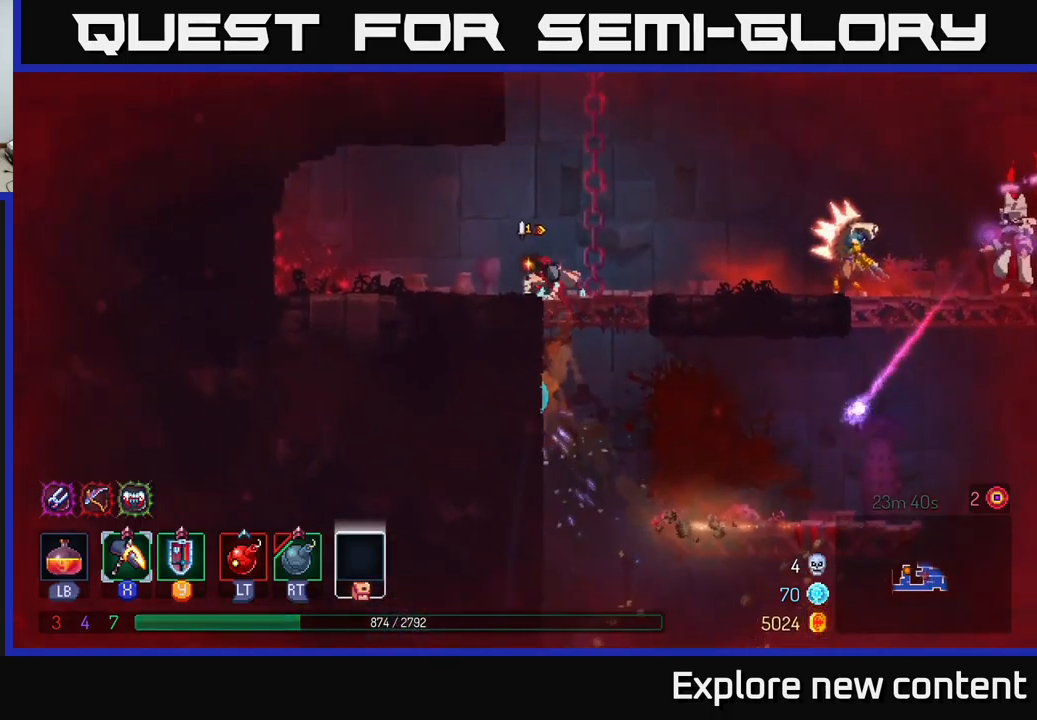
{"dt_ms": 500, "buttons": ["X"], "left_stick": "right", "right_stick": "center", "events": [[483, "X", "down"]]}
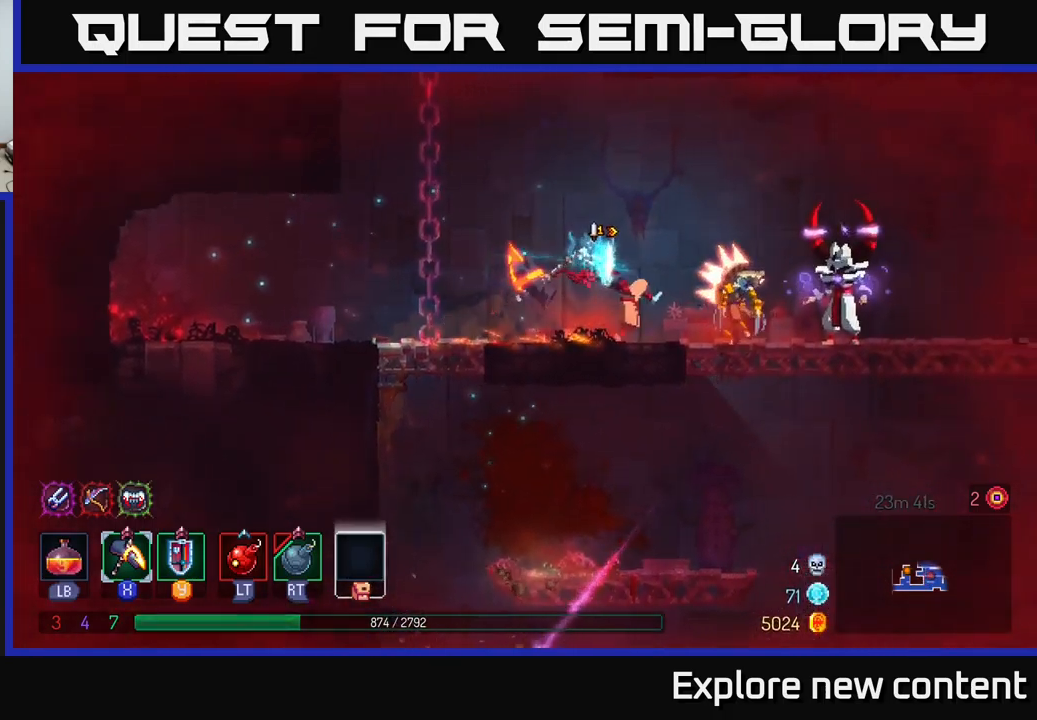
{"dt_ms": 500, "buttons": ["X"], "left_stick": "center", "right_stick": "center", "events": [[167, "left_stick", "center"]]}
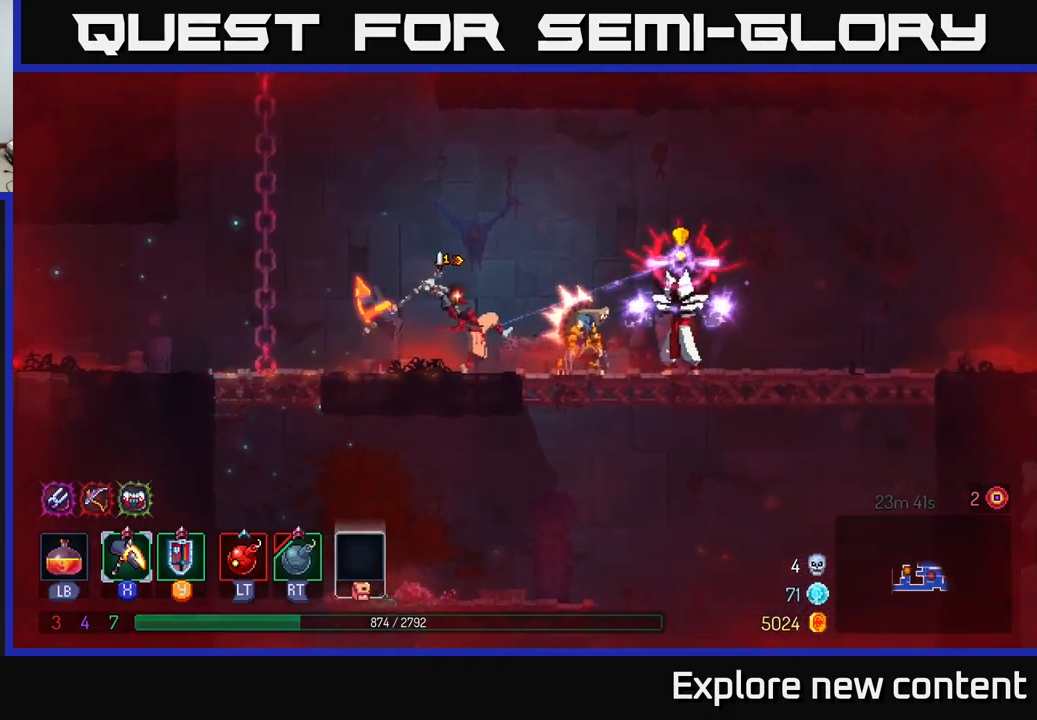
{"dt_ms": 1000, "buttons": ["X"], "left_stick": "center", "right_stick": "center"}
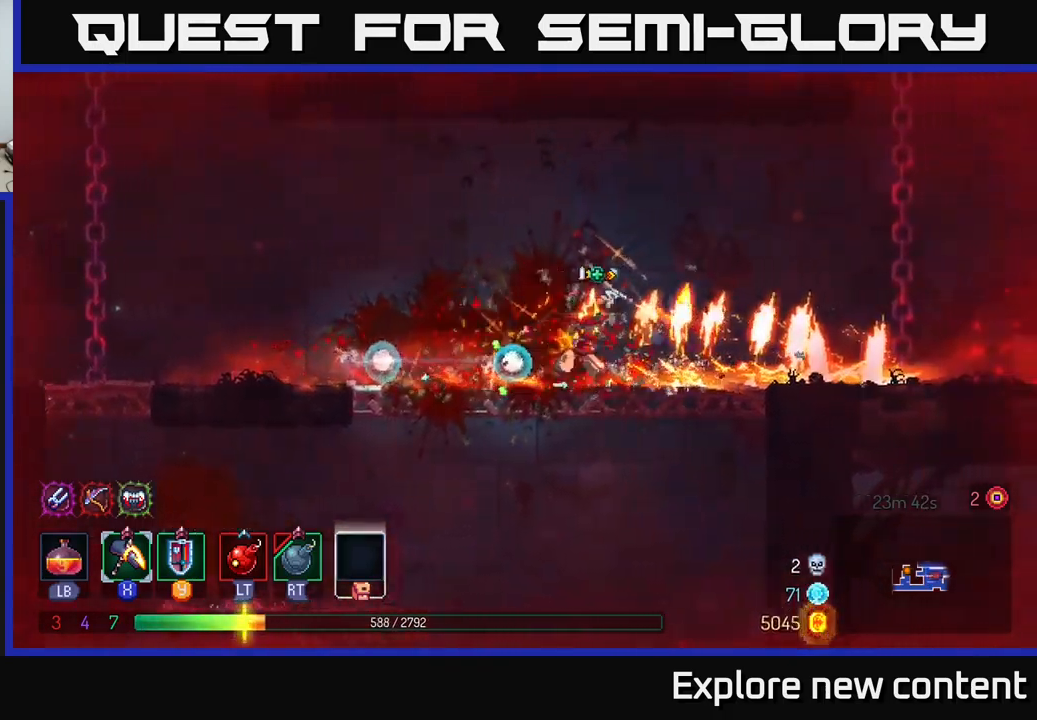
{"dt_ms": 500, "buttons": [], "left_stick": "left", "right_stick": "center", "events": [[67, "left_stick", "left"], [133, "left_stick", "center"], [200, "X", "up"], [200, "left_stick", "left"]]}
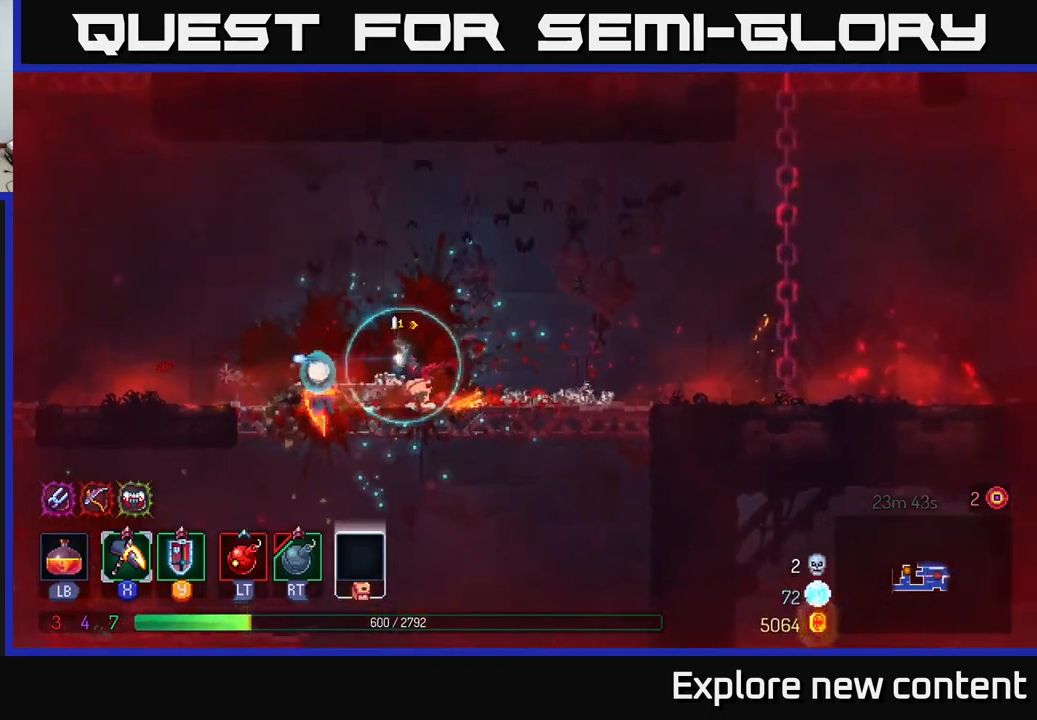
{"dt_ms": 1000, "buttons": [], "left_stick": "down", "right_stick": "center"}
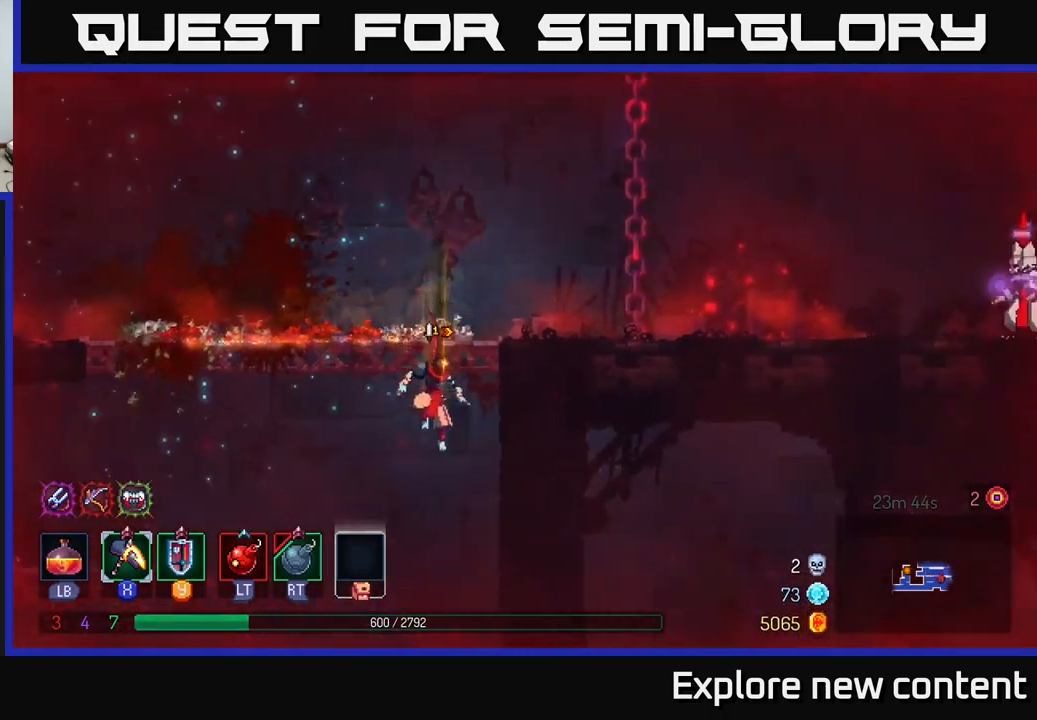
{"dt_ms": 1000, "buttons": [], "left_stick": "center", "right_stick": "center"}
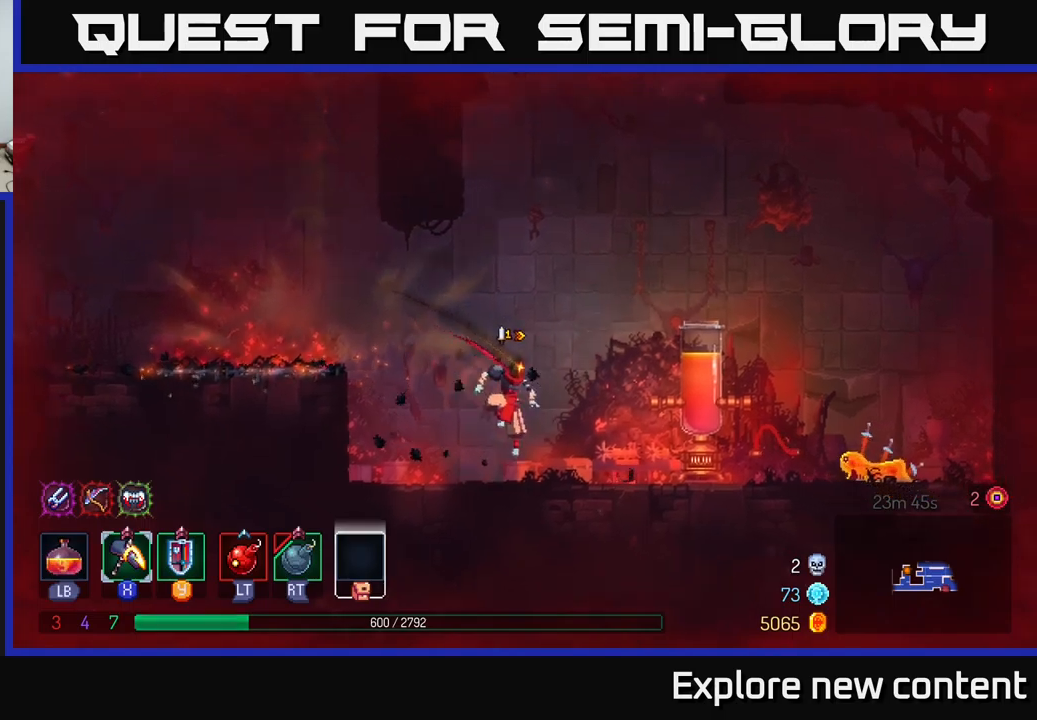
{"dt_ms": 500, "buttons": ["X"], "left_stick": "center", "right_stick": "center", "events": [[200, "X", "down"]]}
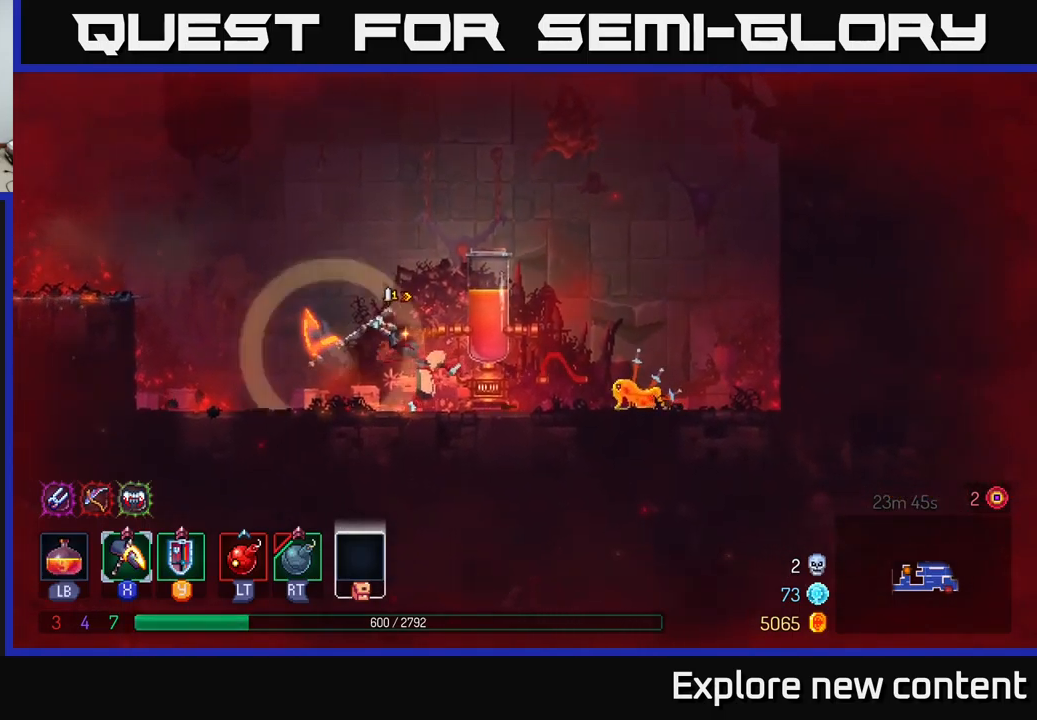
{"dt_ms": 500, "buttons": [], "left_stick": "center", "right_stick": "center", "events": [[284, "X", "up"]]}
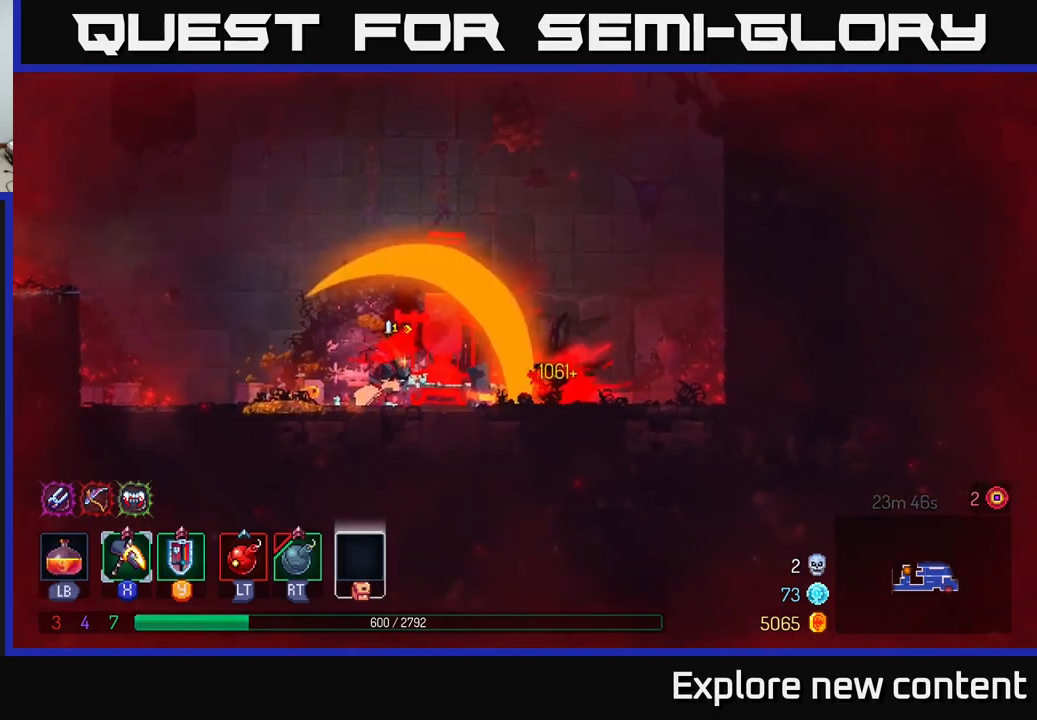
{"dt_ms": 500, "buttons": ["X"], "left_stick": "left", "right_stick": "center", "events": [[250, "X", "down"], [334, "left_stick", "left"]]}
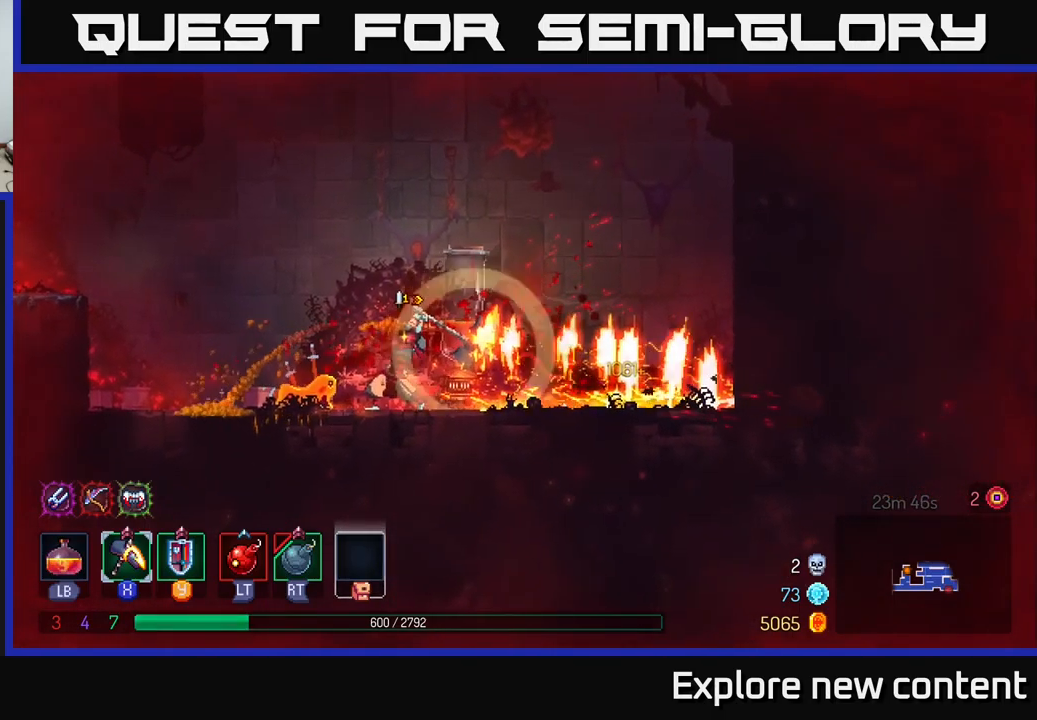
{"dt_ms": 500, "buttons": ["B"], "left_stick": "left", "right_stick": "center", "events": [[67, "X", "up"], [200, "left_stick", "center"], [267, "left_stick", "left"], [467, "B", "down"]]}